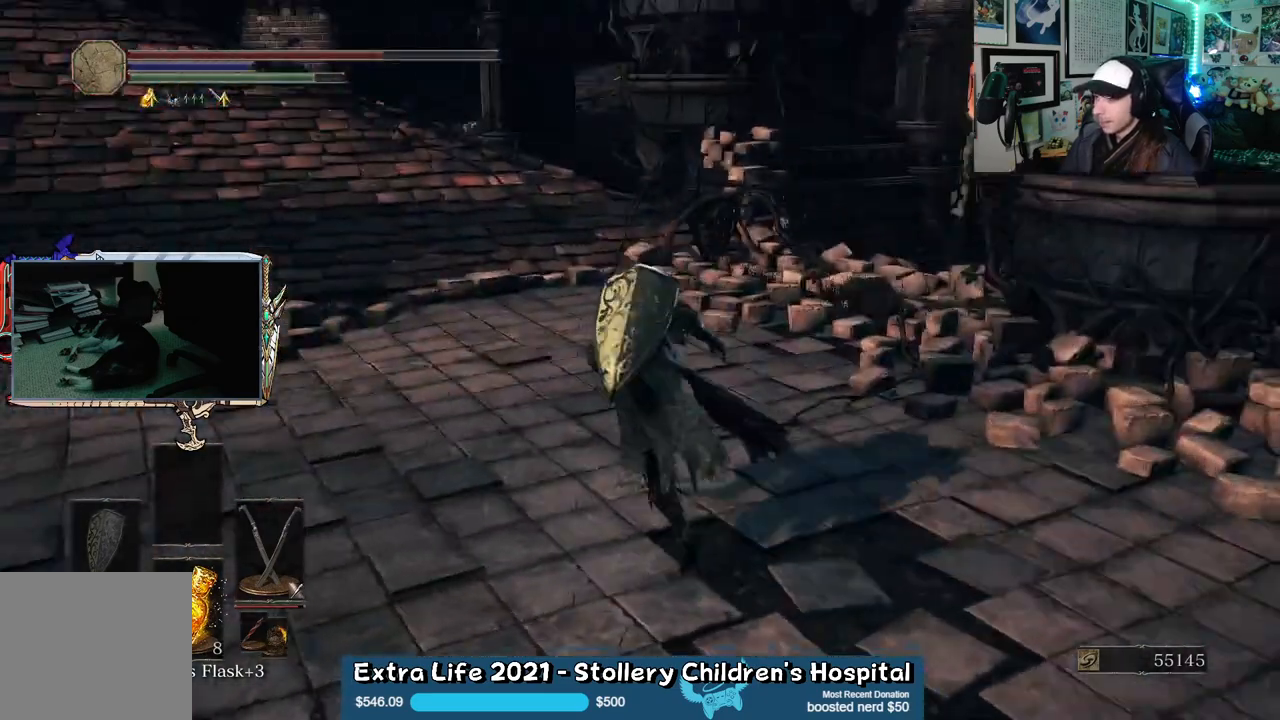
Gameplay with a controller (Xbox layout); each line is a JSON object with the inputs held at the frame after it. "events" lists button and stick changes between this image and that frame as [ms after this image, input, new state], when the widget could be followed in between.
{"buttons": ["B"], "left_stick": "right", "right_stick": "right", "events": [[100, "left_stick", "right"], [167, "right_stick", "right"]]}
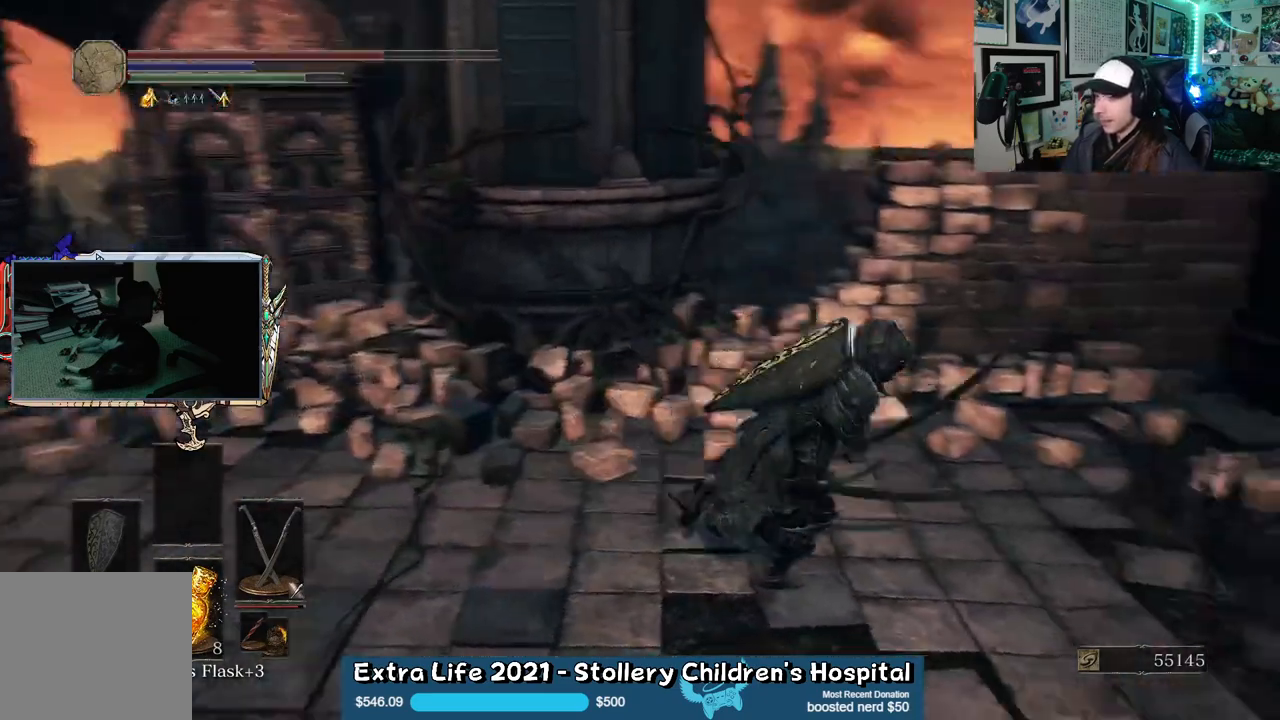
{"buttons": ["B"], "left_stick": "up", "right_stick": "center", "events": [[150, "left_stick", "up-right"], [167, "right_stick", "down-right"], [267, "left_stick", "up"], [400, "right_stick", "center"]]}
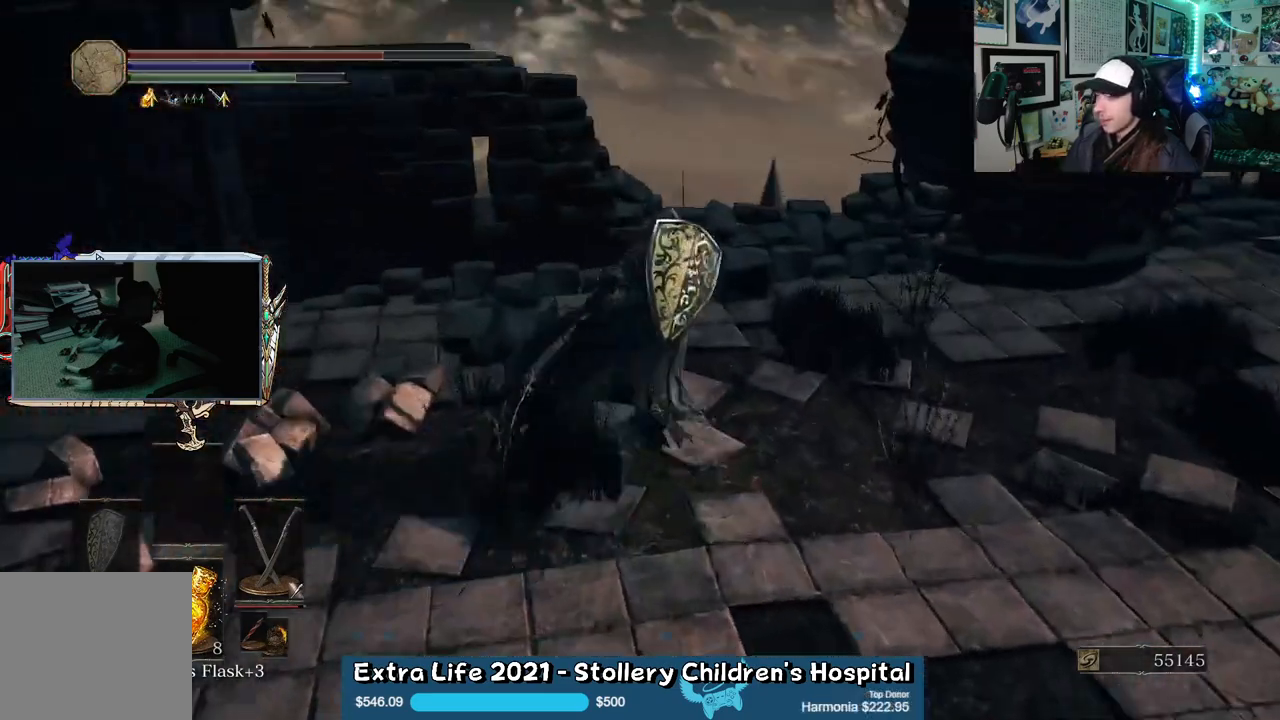
{"buttons": [], "left_stick": "up", "right_stick": "down", "events": [[117, "B", "up"], [367, "right_stick", "down"]]}
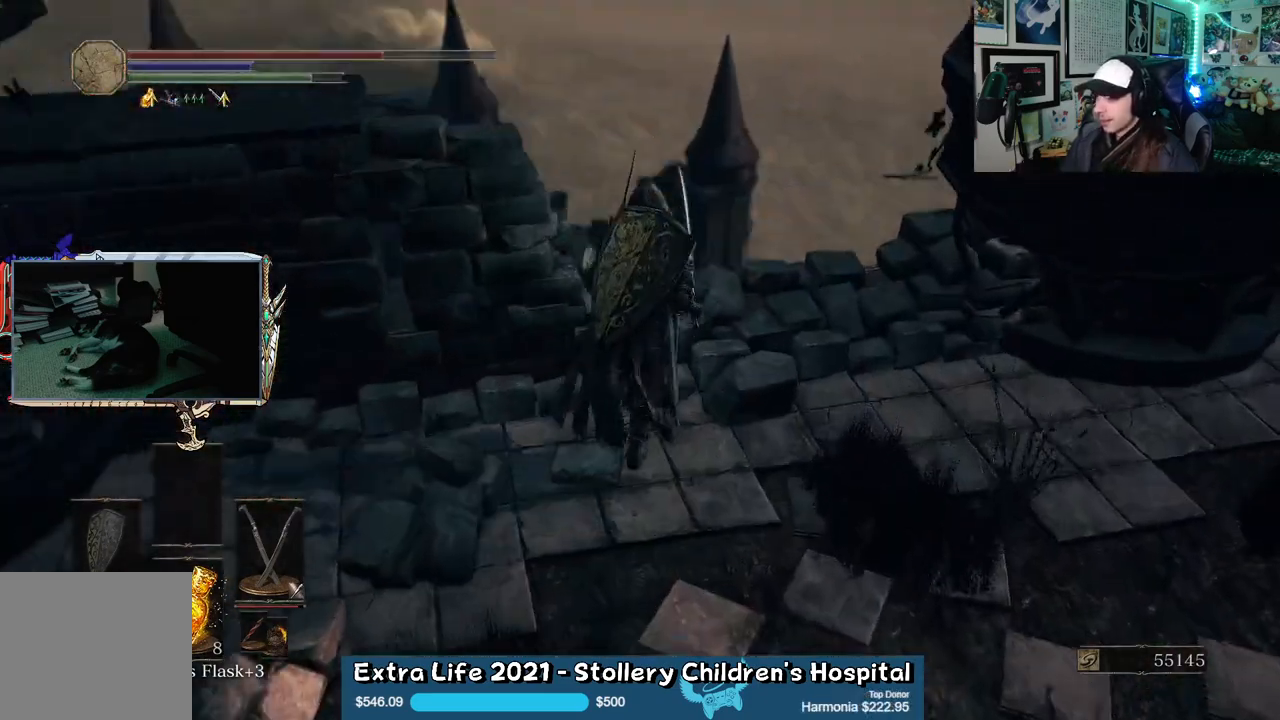
{"buttons": [], "left_stick": "center", "right_stick": "down-right", "events": [[50, "left_stick", "center"], [117, "L2", "down"], [167, "L2", "up"], [250, "right_stick", "down-right"]]}
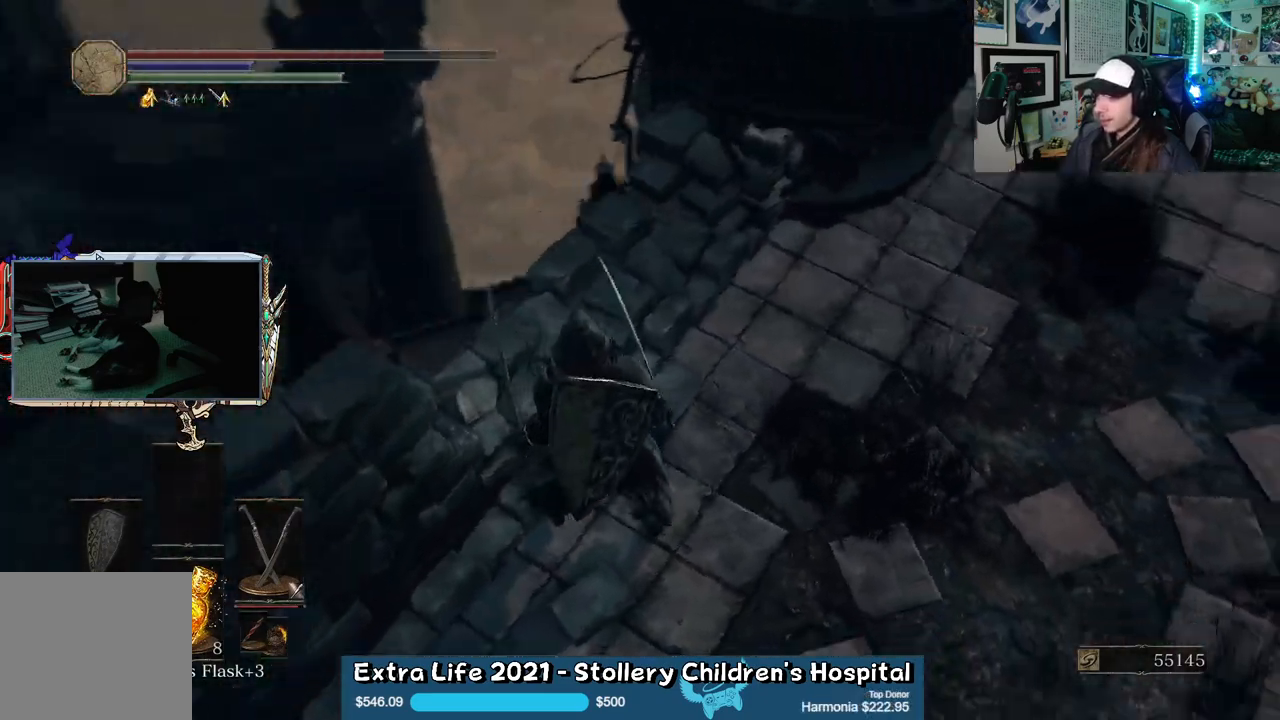
{"buttons": [], "left_stick": "center", "right_stick": "center", "events": [[283, "right_stick", "center"]]}
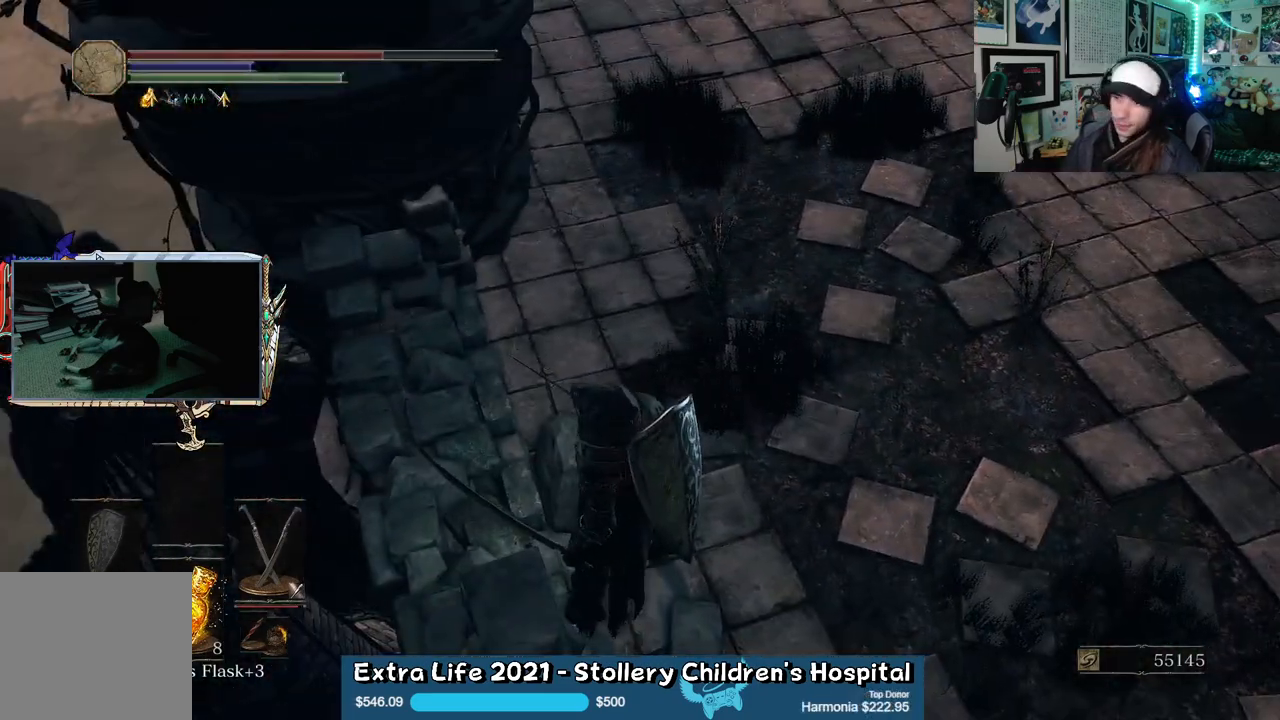
{"buttons": [], "left_stick": "up-right", "right_stick": "up-right", "events": [[217, "right_stick", "up-right"], [283, "left_stick", "up-right"]]}
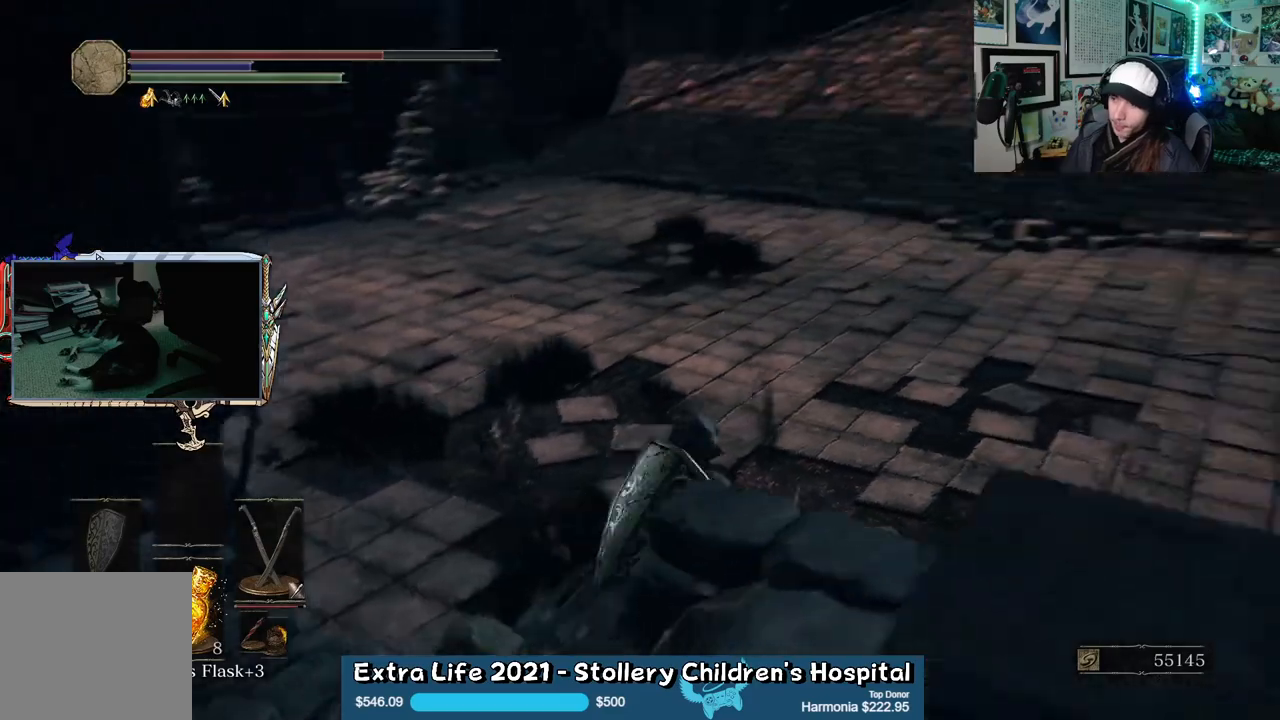
{"buttons": [], "left_stick": "up", "right_stick": "right", "events": [[67, "left_stick", "up"], [83, "right_stick", "center"], [233, "right_stick", "up-right"], [400, "right_stick", "right"]]}
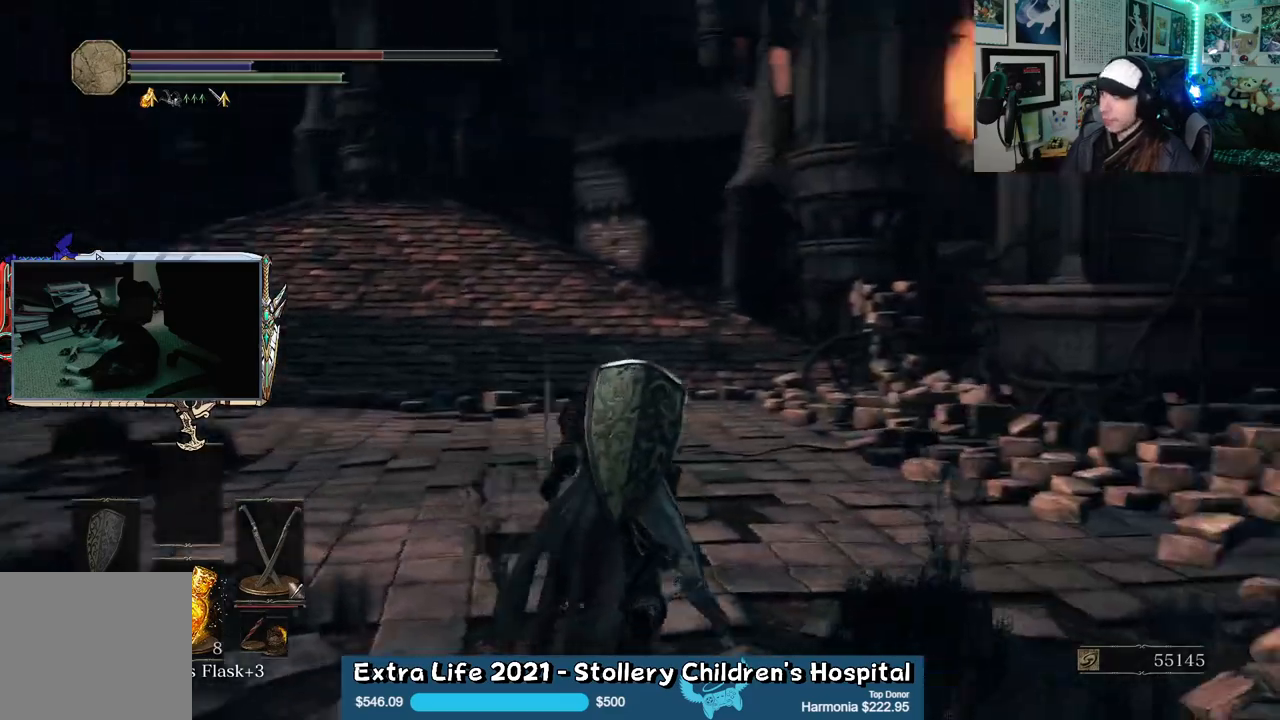
{"buttons": ["B"], "left_stick": "up", "right_stick": "center", "events": [[117, "right_stick", "center"], [183, "B", "down"]]}
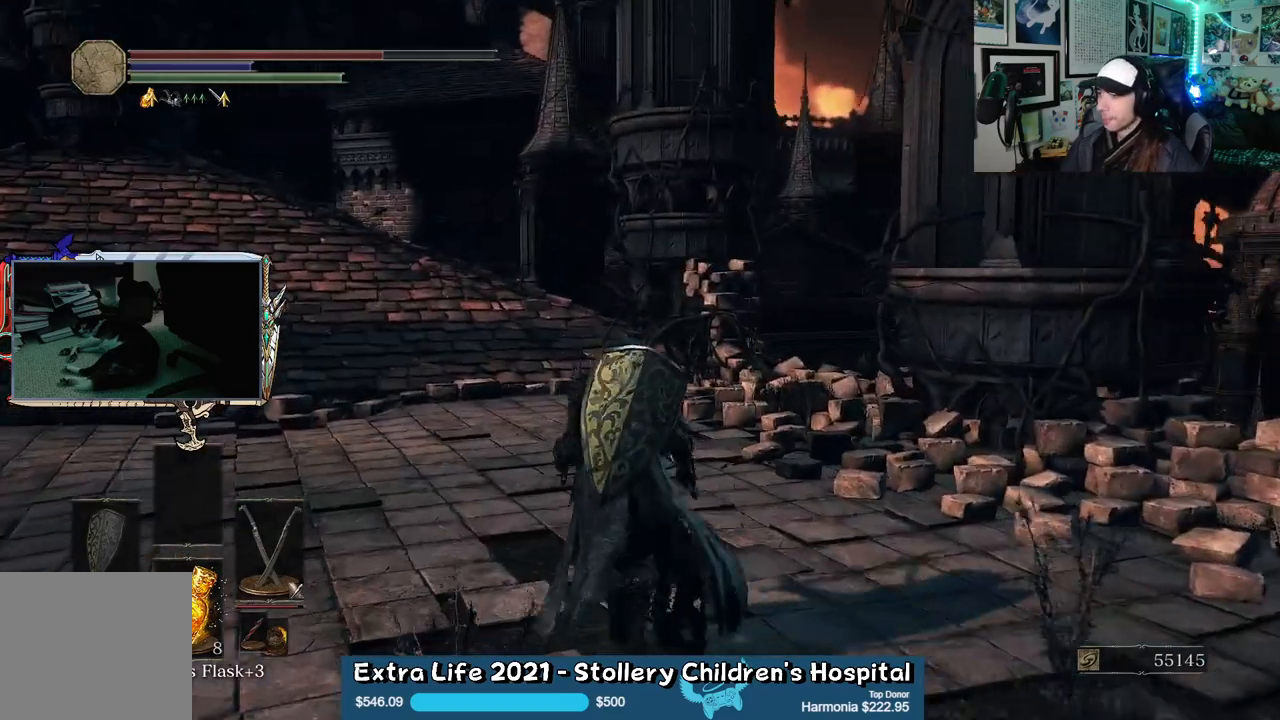
{"buttons": ["B"], "left_stick": "up", "right_stick": "center", "events": []}
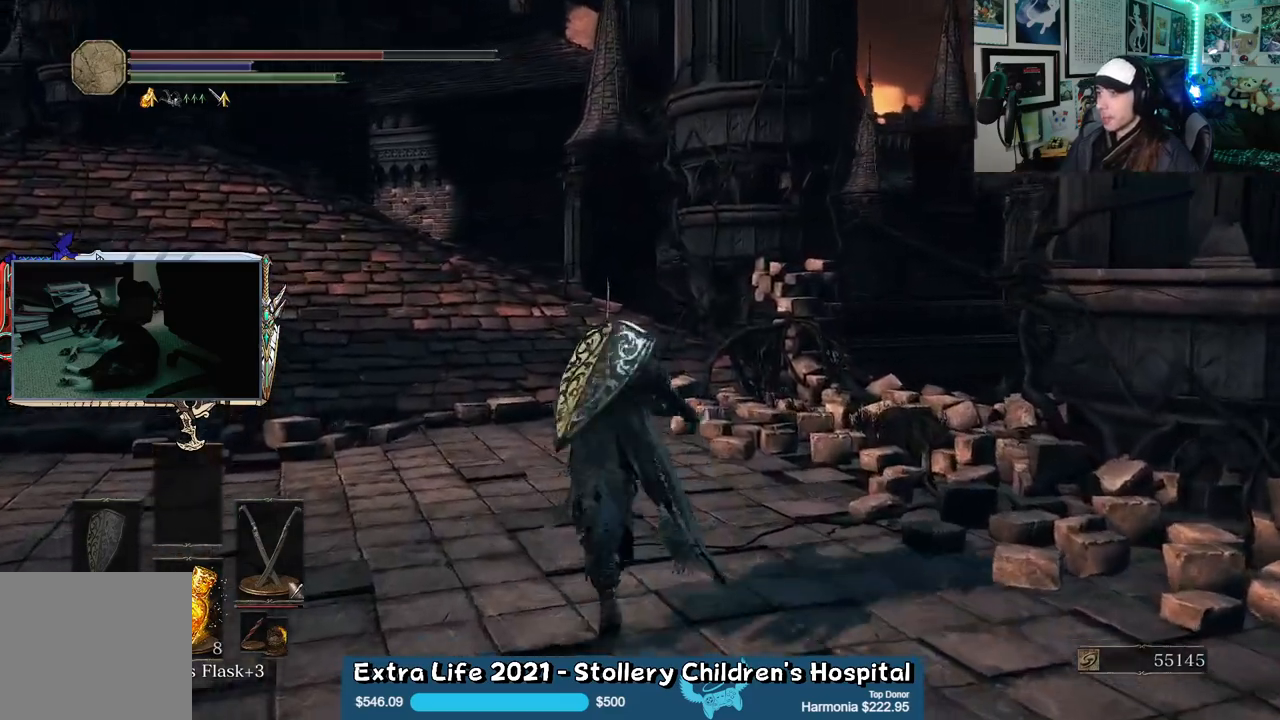
{"buttons": ["B"], "left_stick": "up", "right_stick": "center", "events": []}
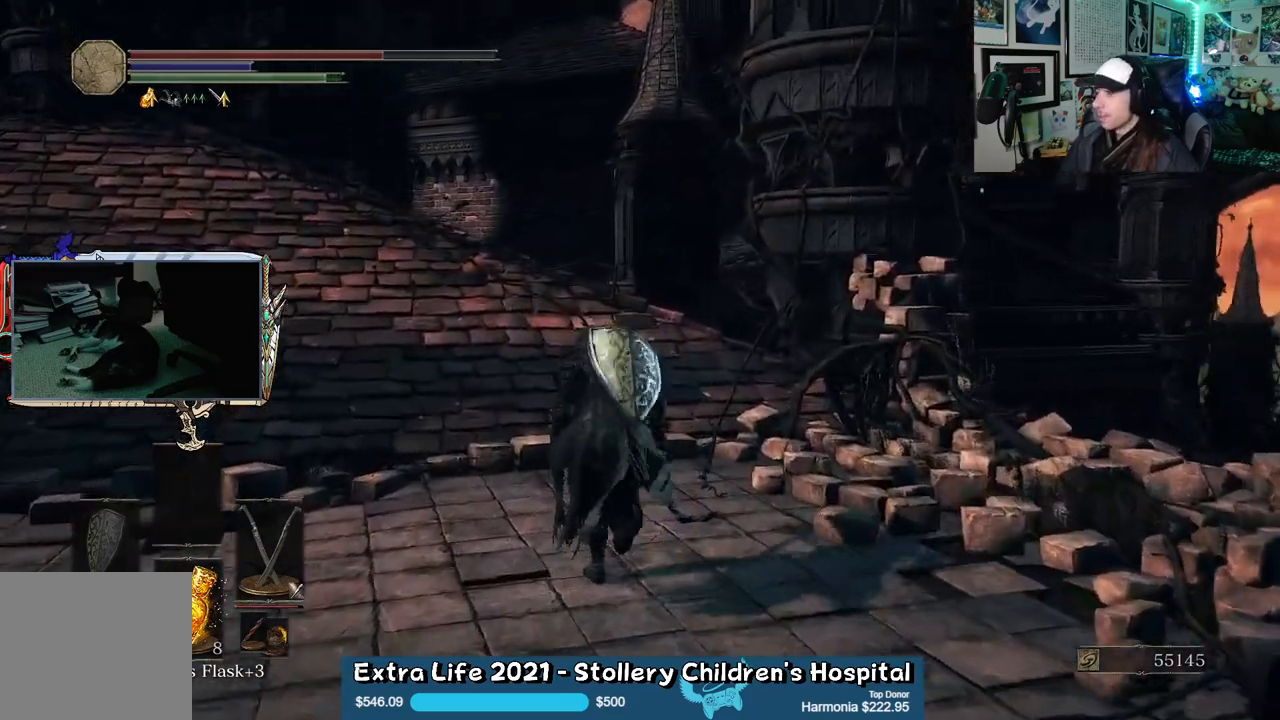
{"buttons": ["B"], "left_stick": "up", "right_stick": "center"}
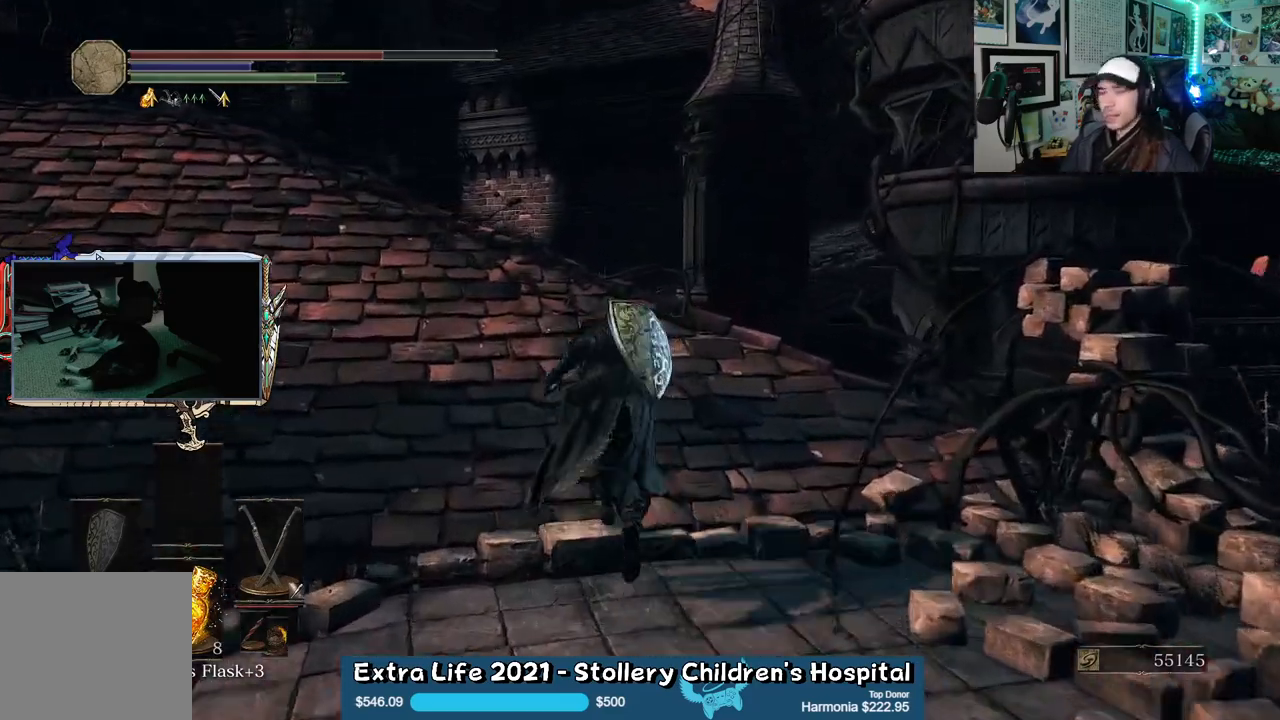
{"buttons": ["B"], "left_stick": "up", "right_stick": "down", "events": [[317, "right_stick", "down"]]}
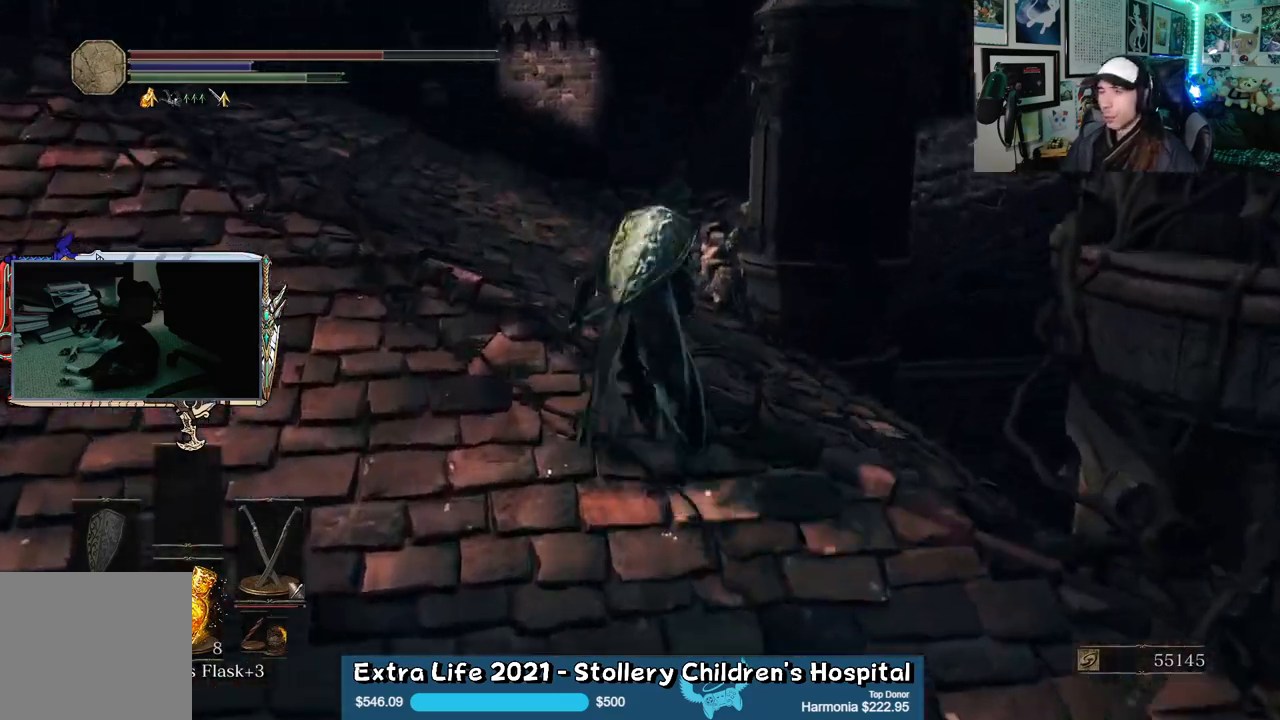
{"buttons": ["B", "L2"], "left_stick": "up", "right_stick": "center"}
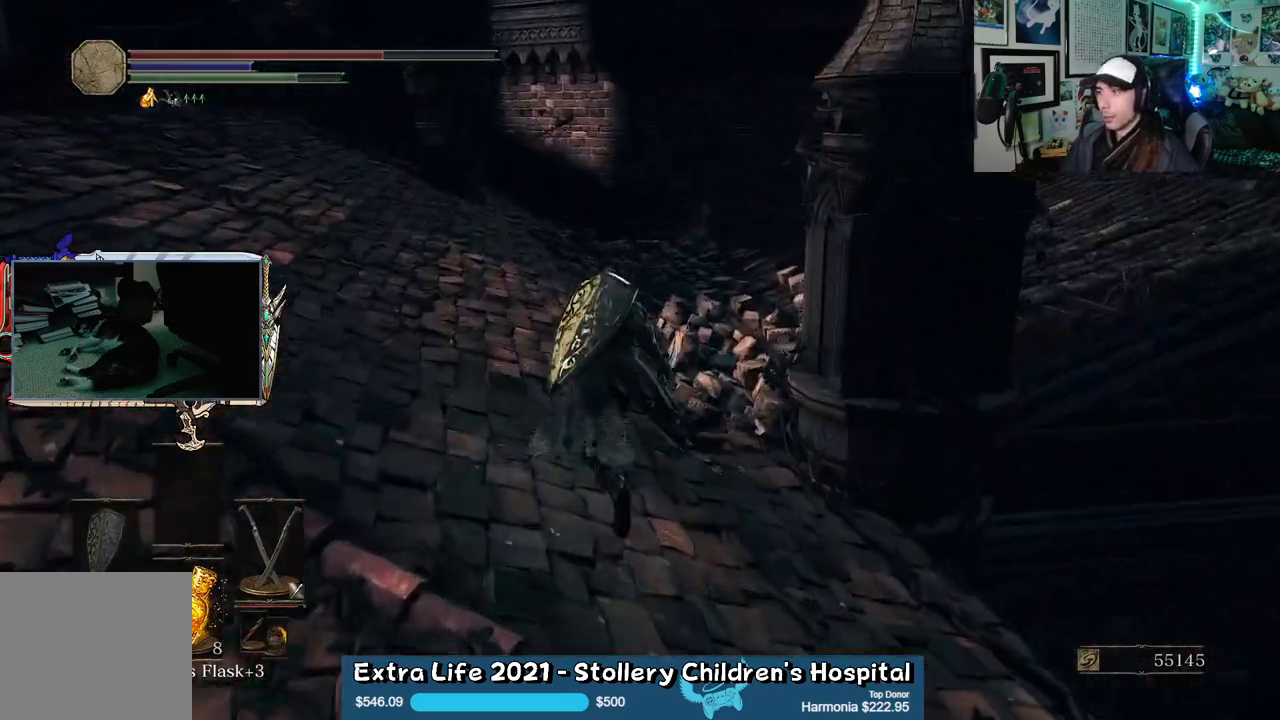
{"buttons": ["B"], "left_stick": "up", "right_stick": "right", "events": [[17, "L2", "up"], [483, "right_stick", "right"]]}
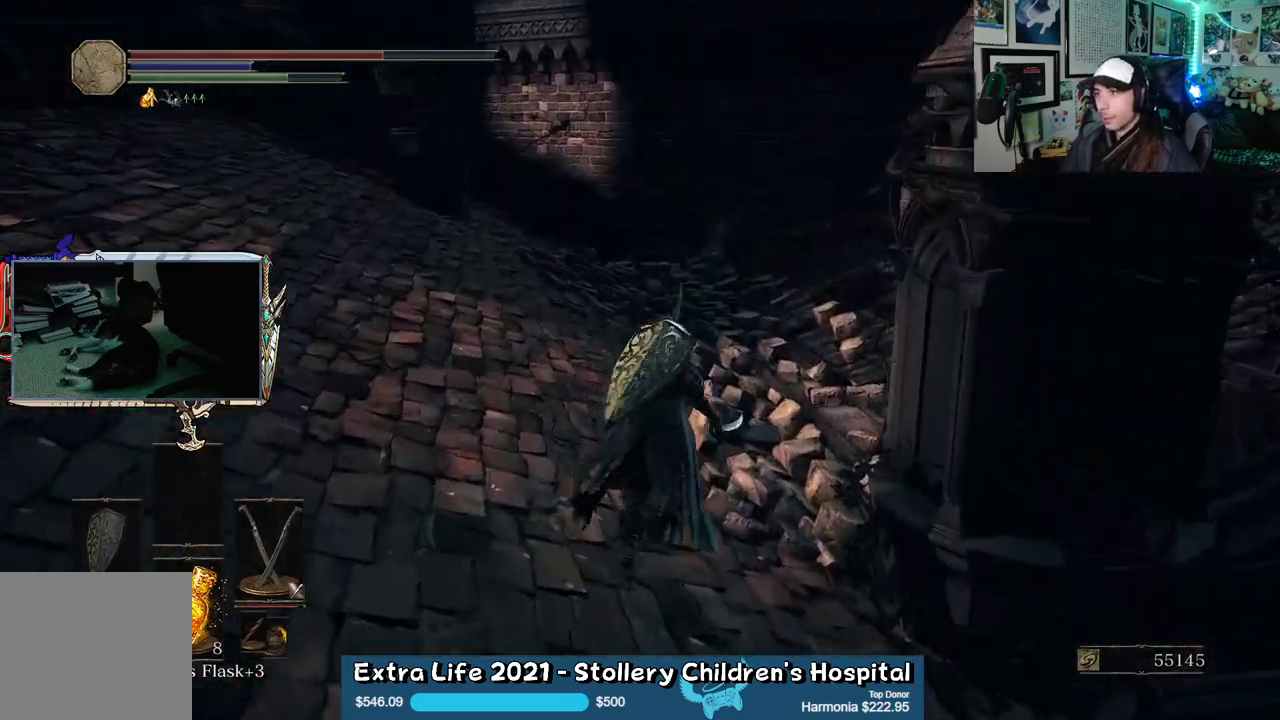
{"buttons": ["B"], "left_stick": "up", "right_stick": "center", "events": [[333, "right_stick", "center"]]}
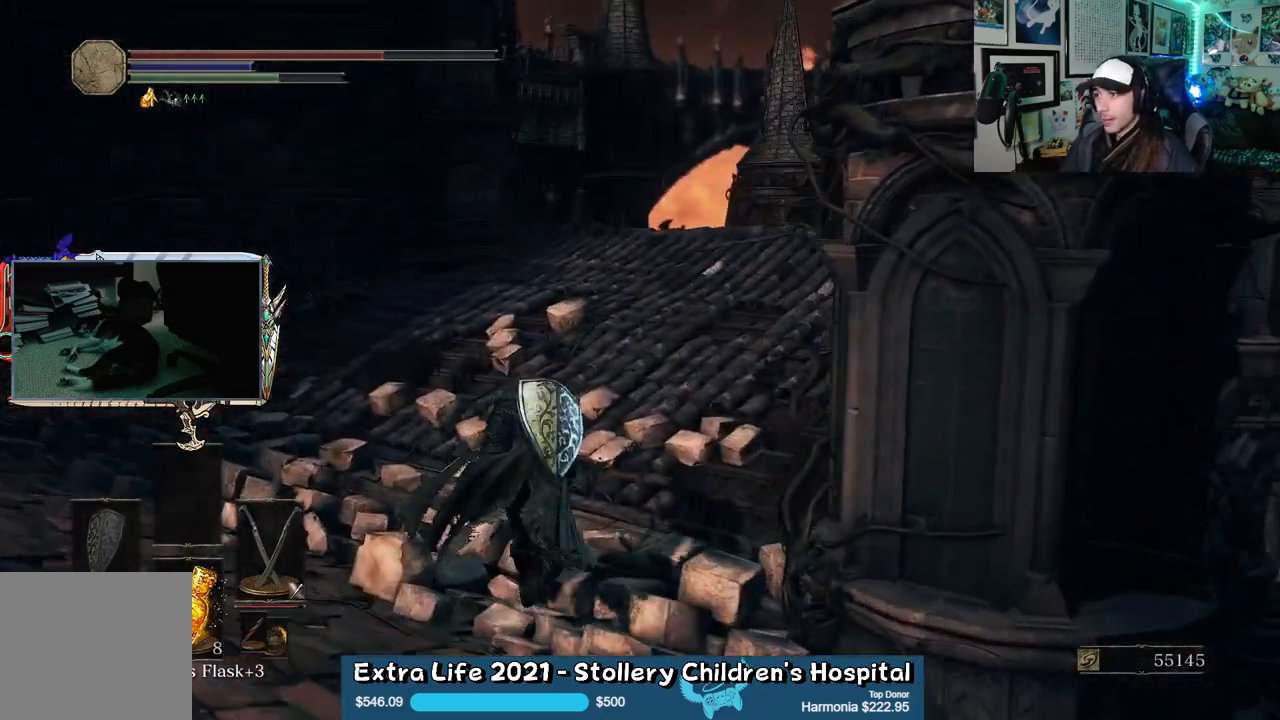
{"buttons": ["B"], "left_stick": "up", "right_stick": "down-right", "events": [[33, "right_stick", "right"], [200, "right_stick", "center"], [400, "right_stick", "down-right"]]}
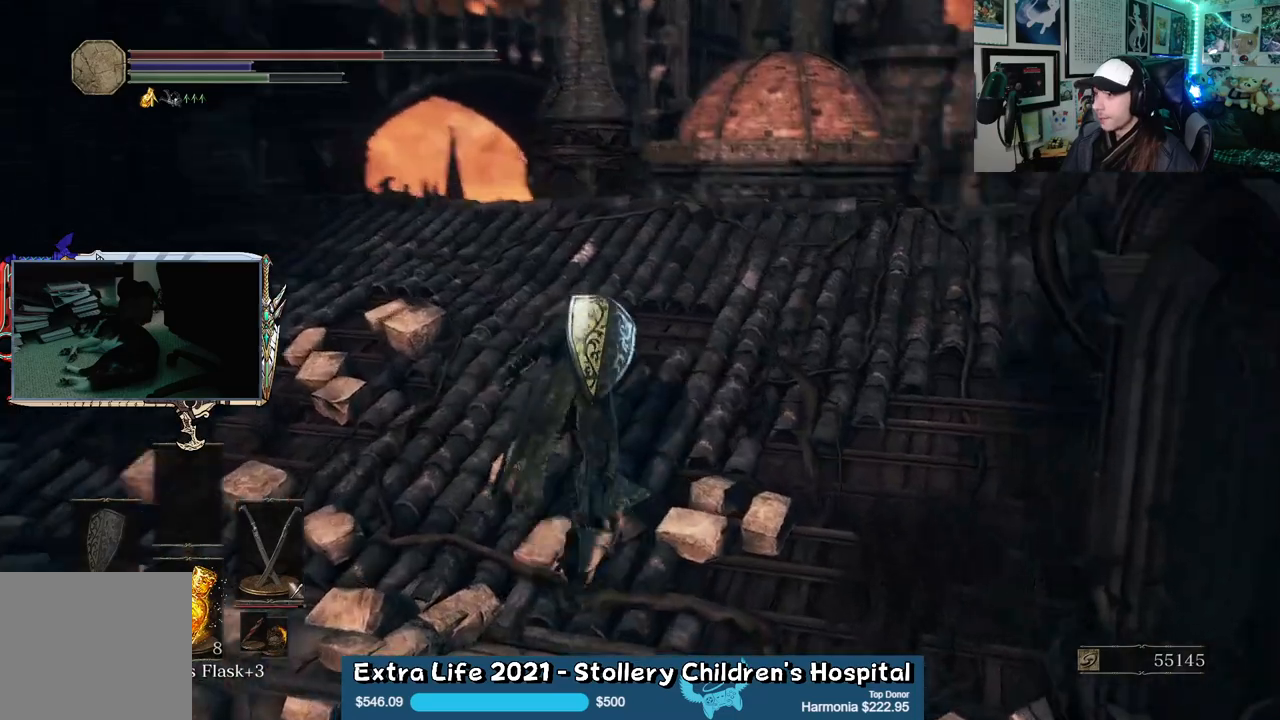
{"buttons": [], "left_stick": "up", "right_stick": "center", "events": [[83, "right_stick", "center"], [450, "B", "up"], [467, "B", "down"], [483, "B", "up"]]}
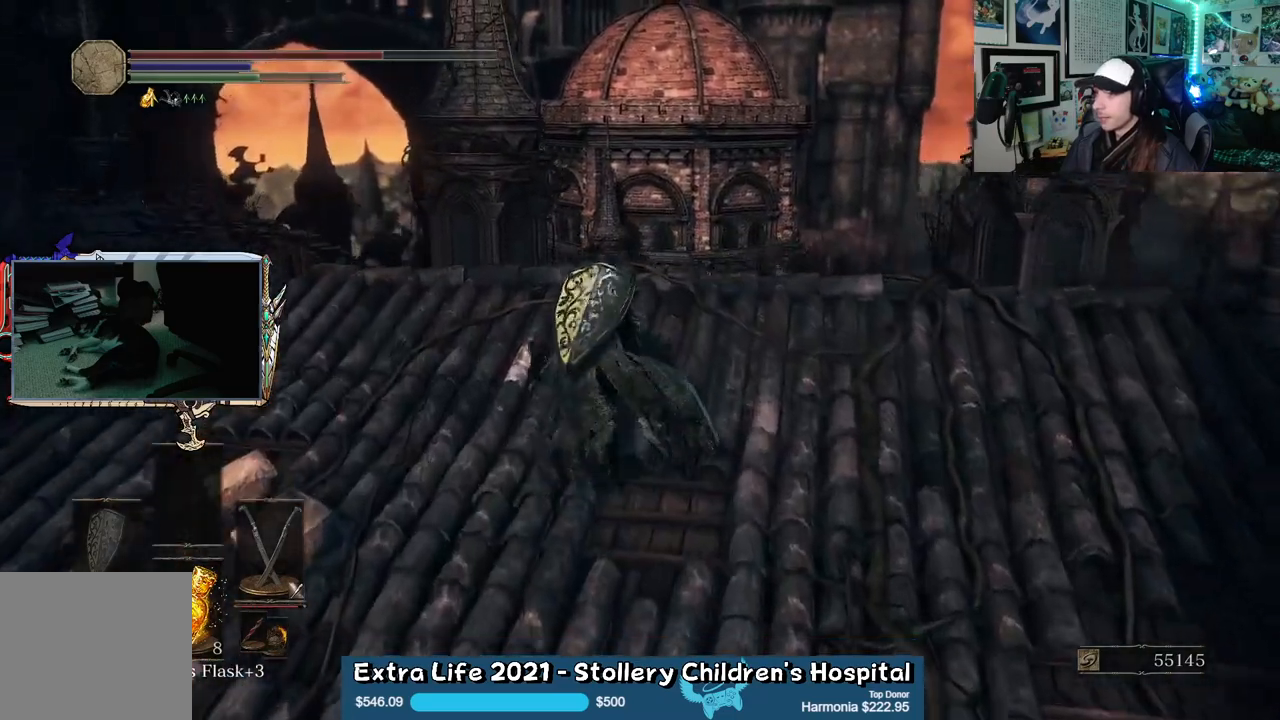
{"buttons": [], "left_stick": "up-right", "right_stick": "down", "events": [[183, "left_stick", "up-right"], [183, "right_stick", "down"]]}
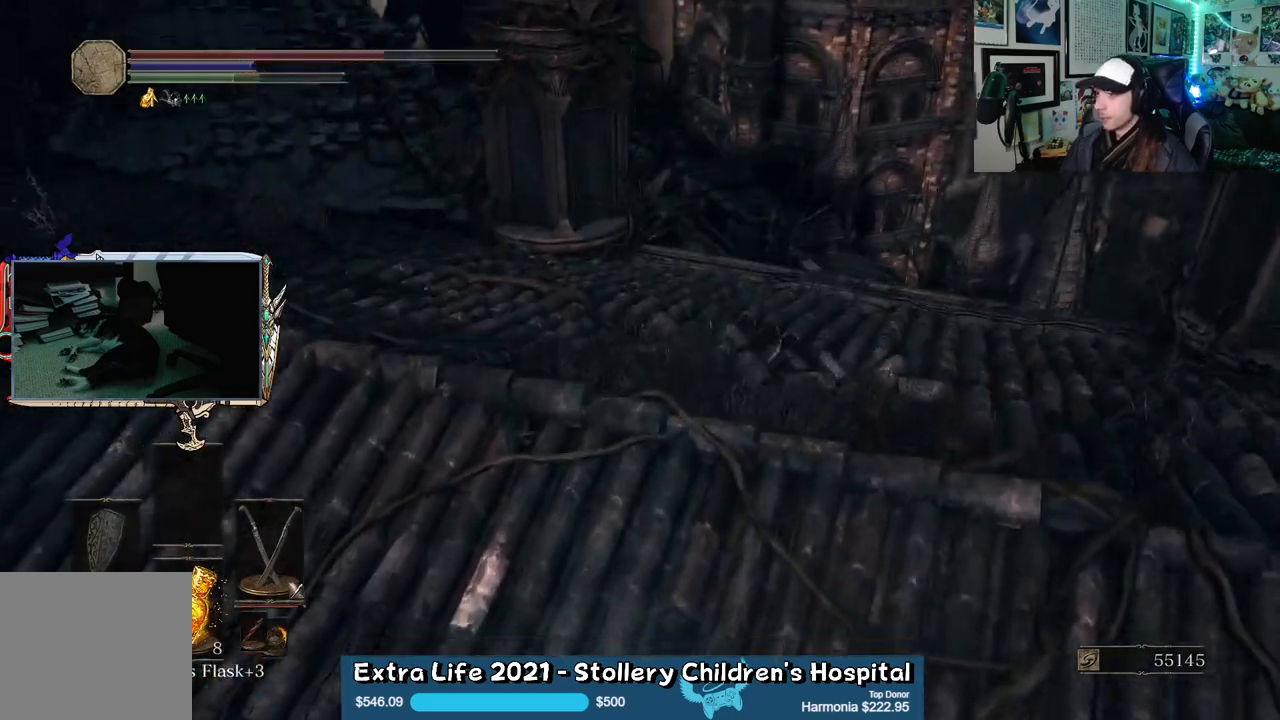
{"buttons": [], "left_stick": "up-right", "right_stick": "down", "events": [[17, "right_stick", "center"], [183, "left_stick", "center"], [283, "right_stick", "down"], [367, "left_stick", "up-right"]]}
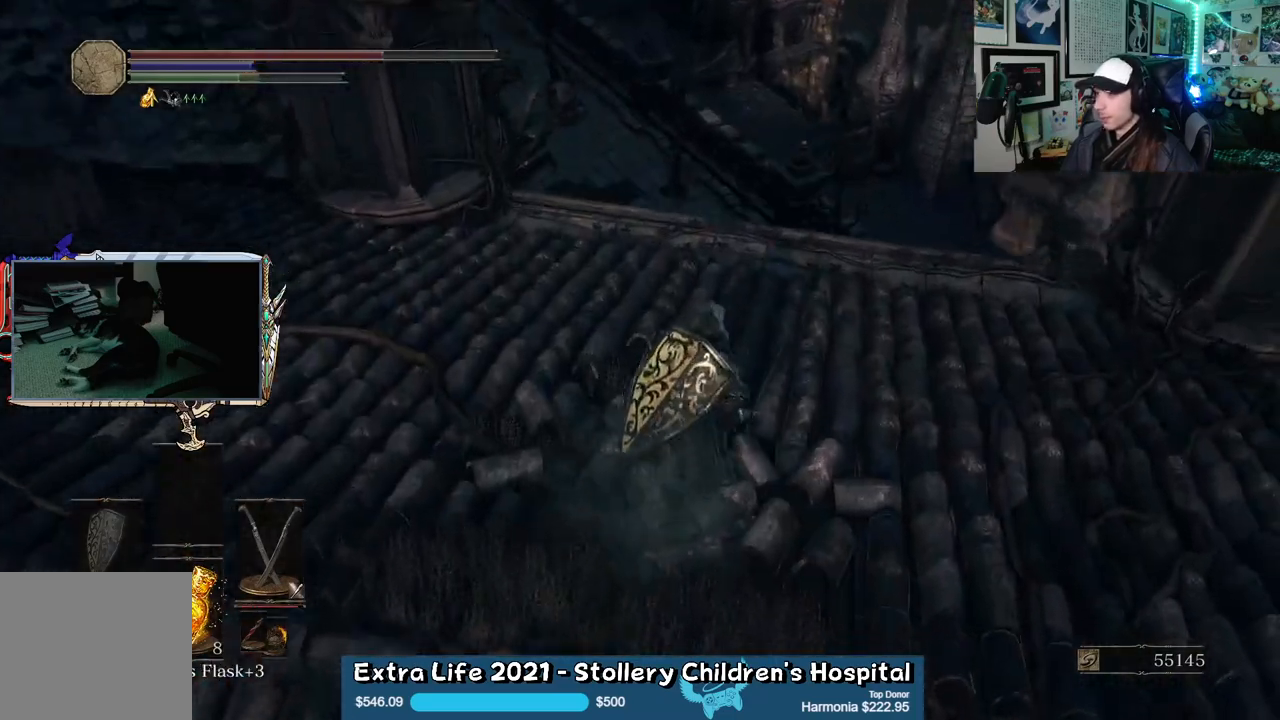
{"buttons": [], "left_stick": "up-right", "right_stick": "down", "events": [[67, "right_stick", "center"], [450, "right_stick", "down"]]}
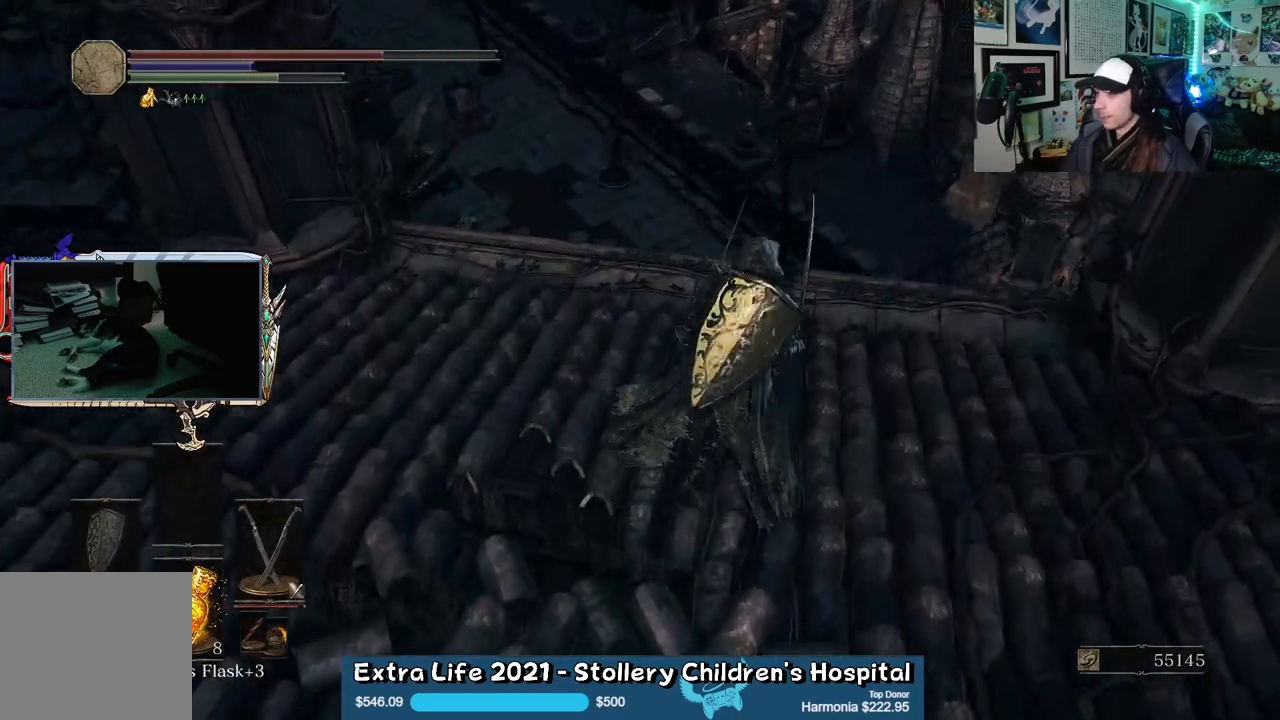
{"buttons": [], "left_stick": "center", "right_stick": "left", "events": [[183, "right_stick", "center"], [417, "left_stick", "center"], [467, "right_stick", "left"]]}
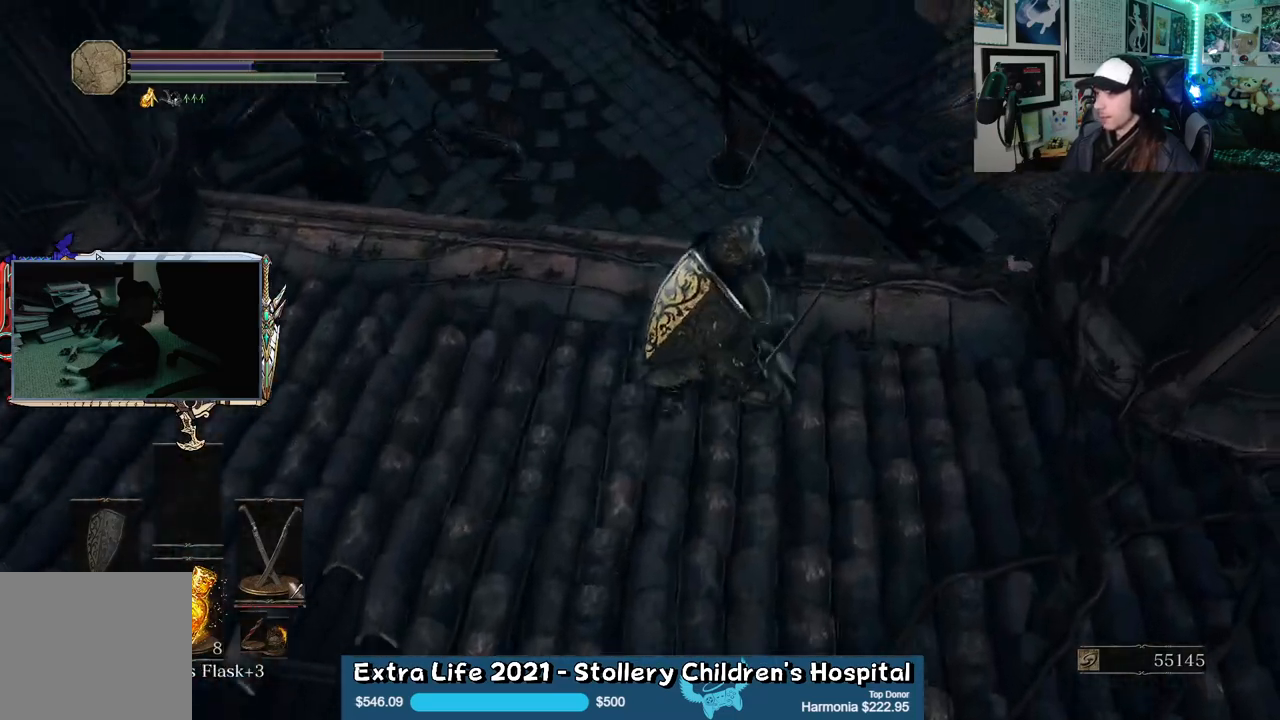
{"buttons": [], "left_stick": "center", "right_stick": "center", "events": [[67, "right_stick", "up-left"], [317, "right_stick", "center"]]}
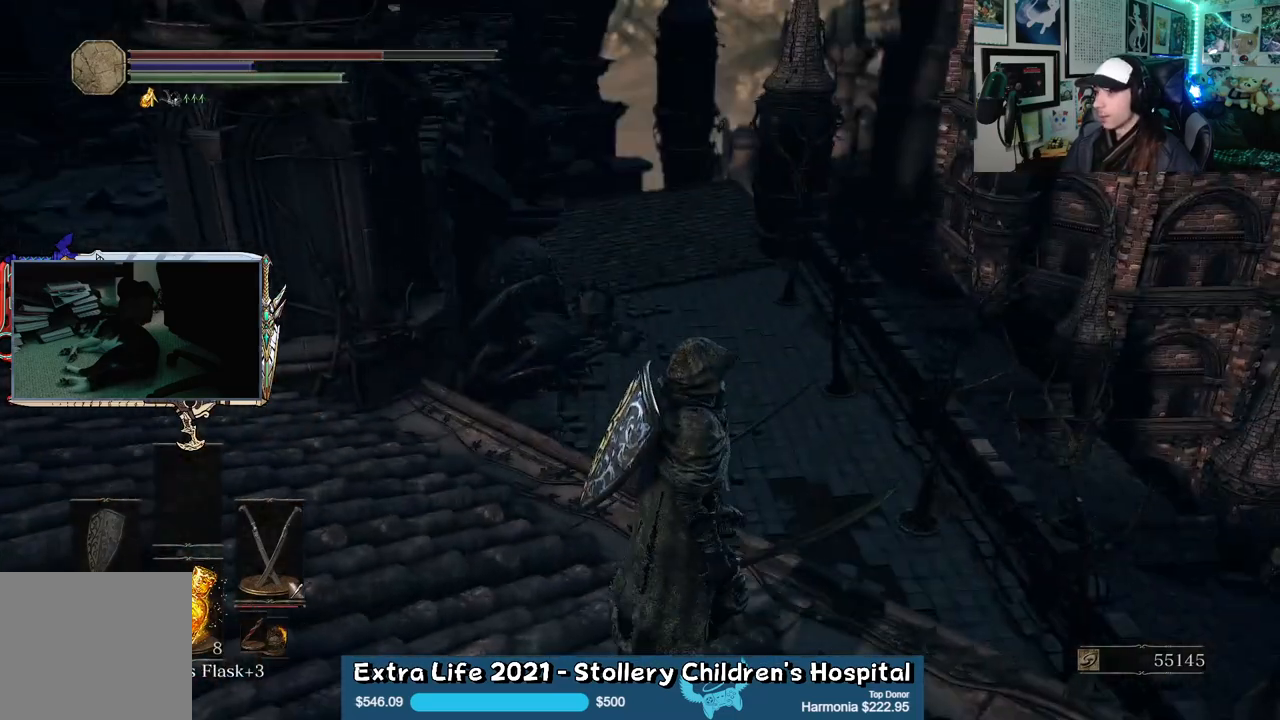
{"buttons": [], "left_stick": "left", "right_stick": "center", "events": [[200, "right_stick", "up"], [350, "left_stick", "left"], [400, "right_stick", "center"]]}
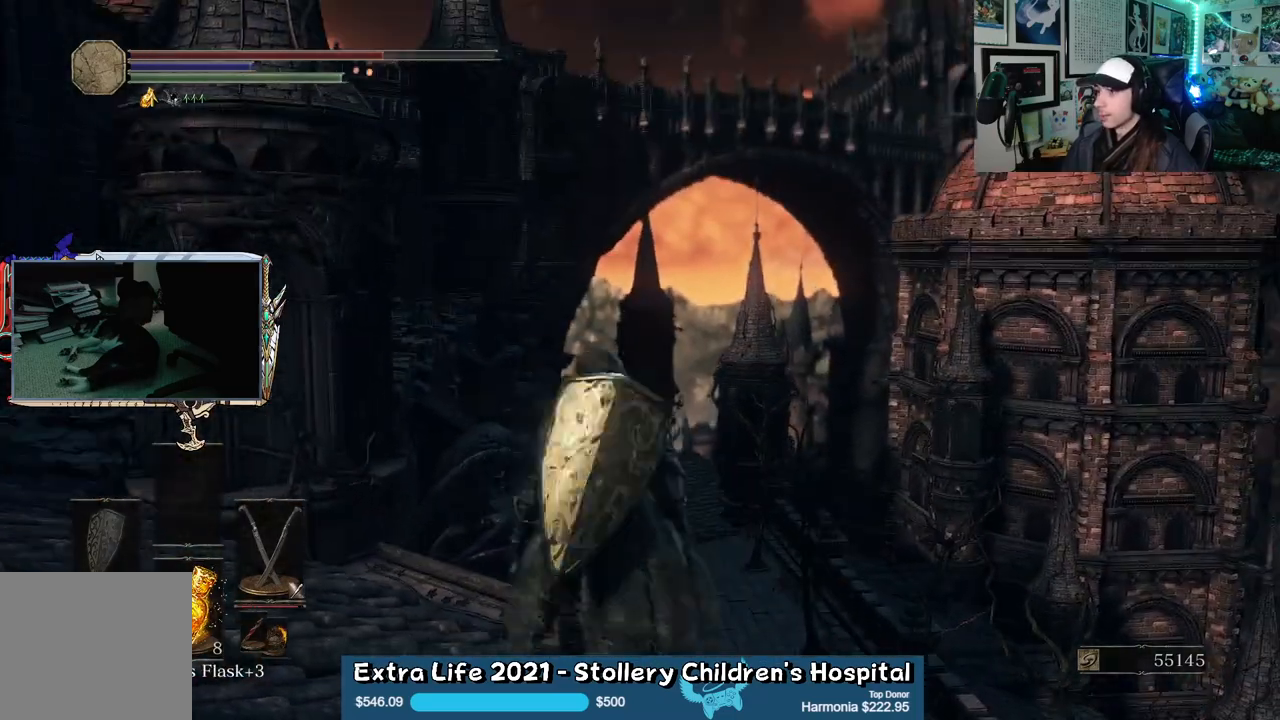
{"buttons": [], "left_stick": "down-left", "right_stick": "up-right", "events": [[133, "right_stick", "right"], [317, "right_stick", "up-right"], [433, "left_stick", "down-left"]]}
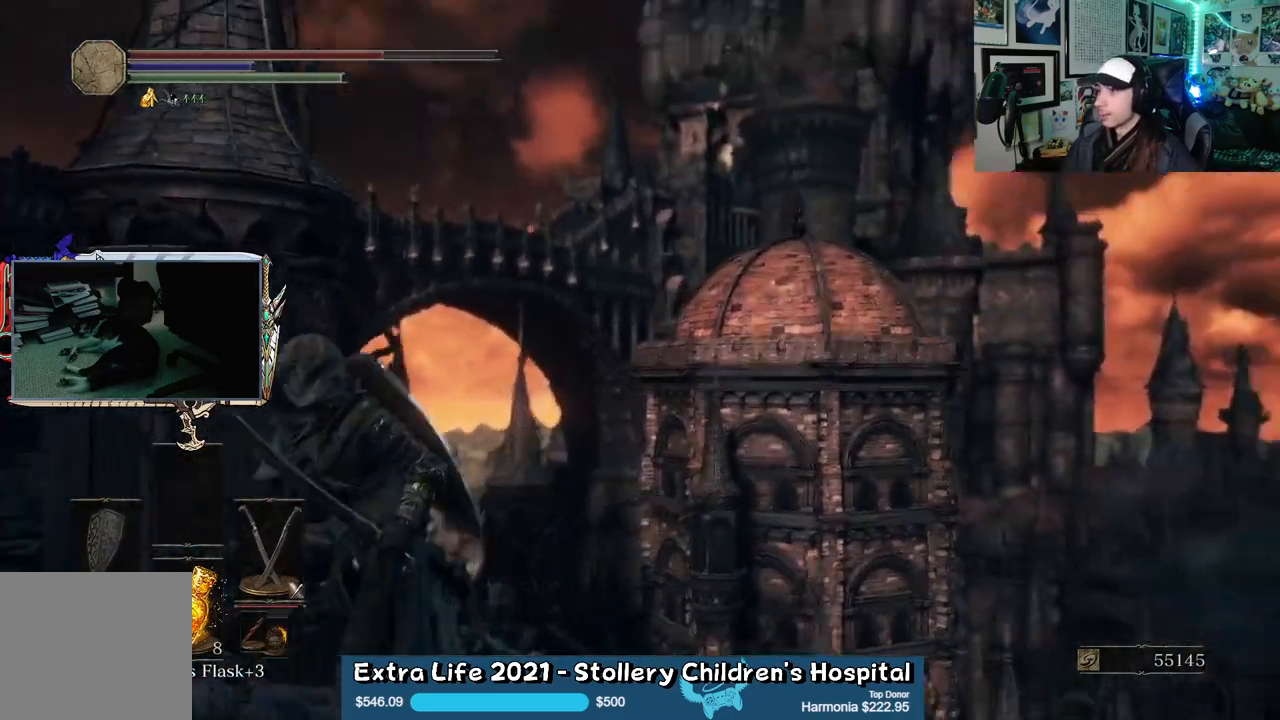
{"buttons": [], "left_stick": "left", "right_stick": "center", "events": [[150, "left_stick", "left"], [233, "right_stick", "center"]]}
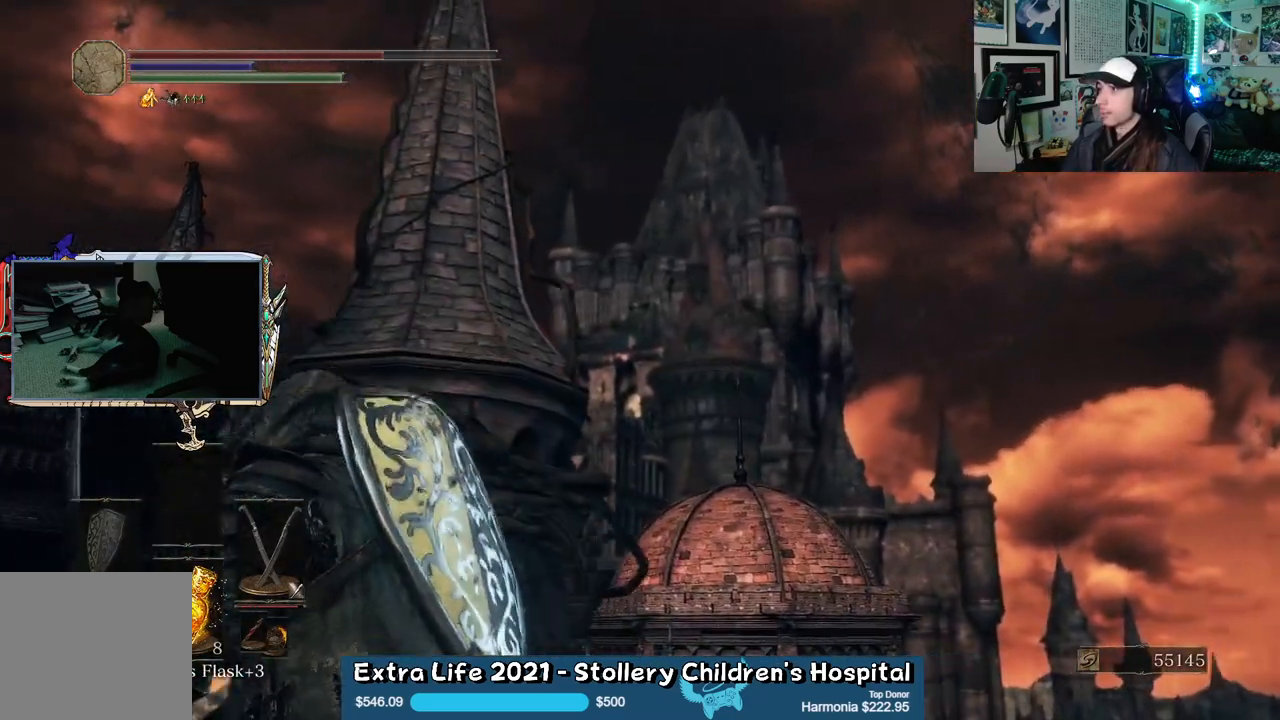
{"buttons": [], "left_stick": "up", "right_stick": "center", "events": [[67, "right_stick", "down-left"], [217, "left_stick", "up-left"], [367, "right_stick", "center"], [483, "left_stick", "up"]]}
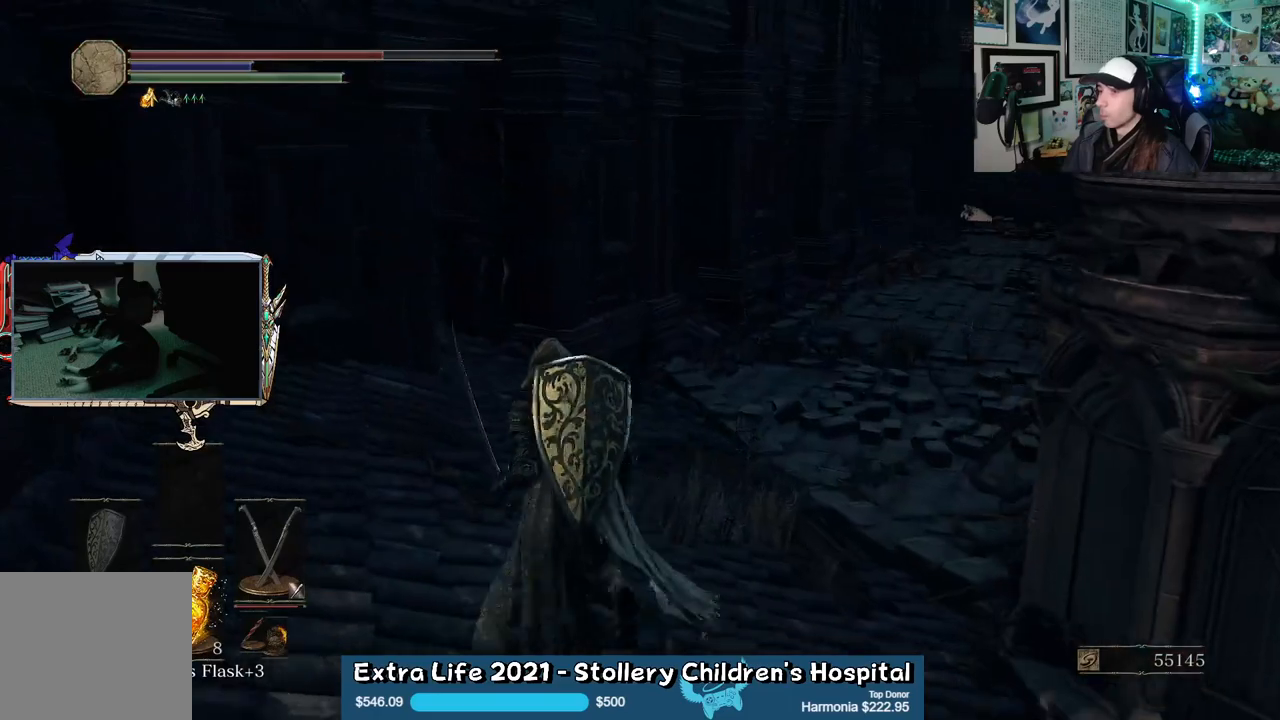
{"buttons": [], "left_stick": "up", "right_stick": "down-left", "events": [[83, "right_stick", "down"], [267, "right_stick", "right"], [467, "right_stick", "down-left"]]}
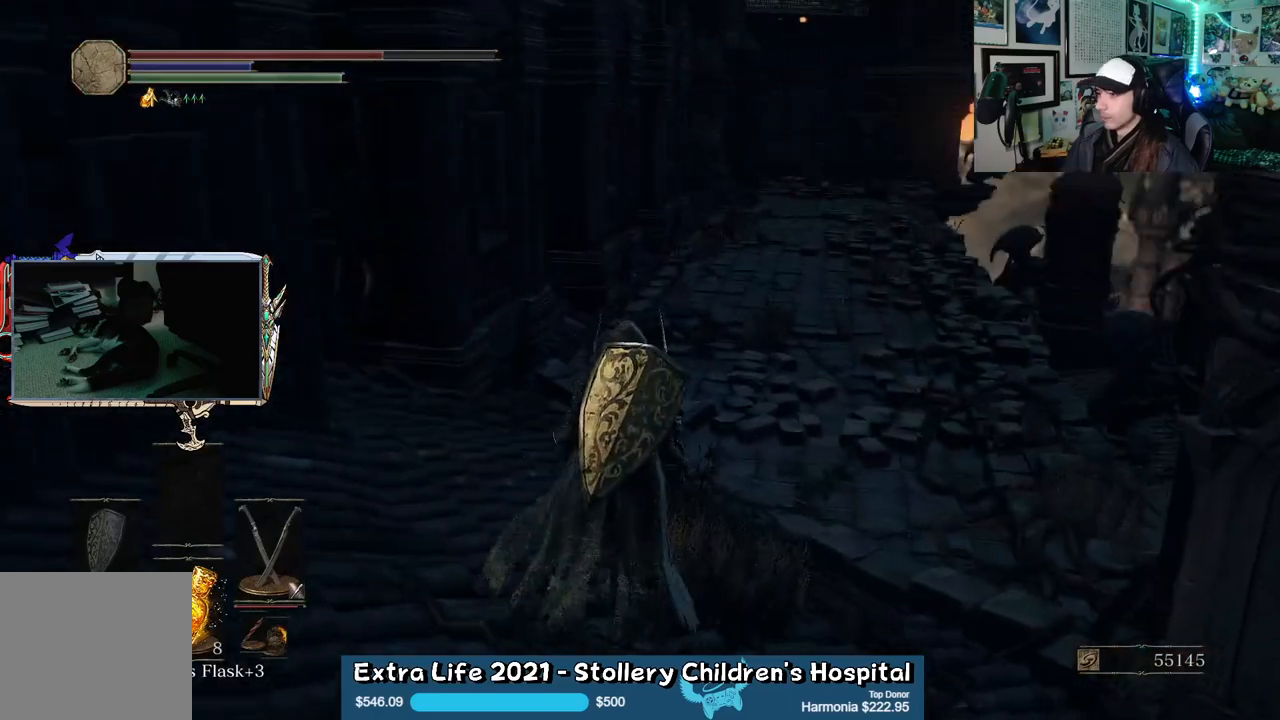
{"buttons": [], "left_stick": "up-right", "right_stick": "left", "events": [[183, "right_stick", "center"], [217, "left_stick", "up-right"], [300, "right_stick", "left"]]}
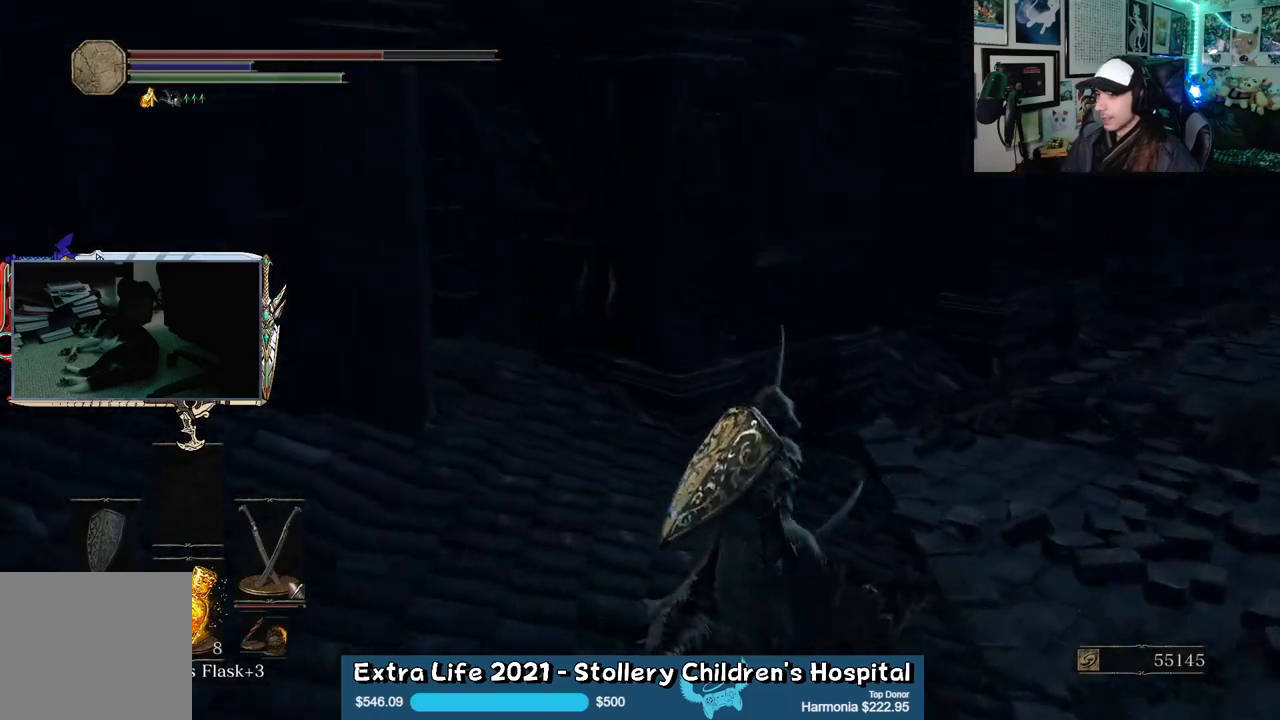
{"buttons": [], "left_stick": "up-right", "right_stick": "right", "events": [[83, "right_stick", "center"], [250, "right_stick", "left"], [417, "right_stick", "right"]]}